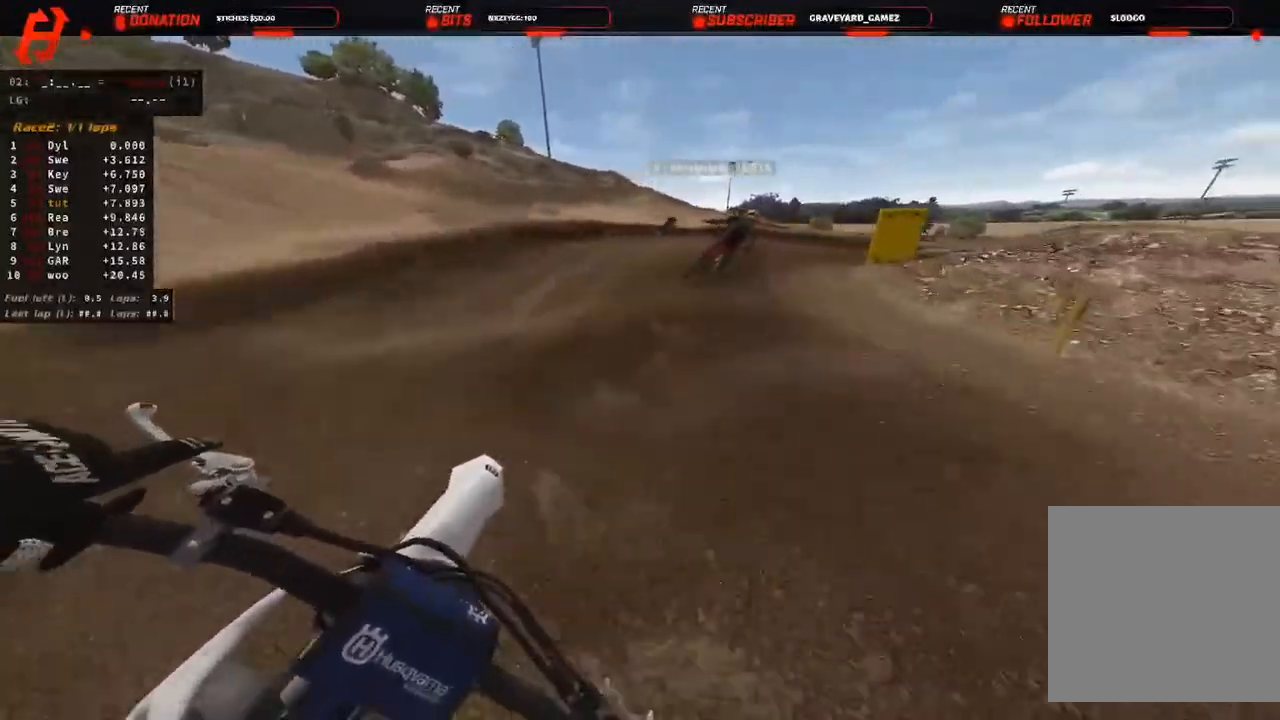
Gameplay with a controller (PlayStation layout); each line is a JSON object with the inputs held at the frame after it (dt_ms = milliseconds from this image to that frame). "events" lists button and stick changes between this image and that frame as [ms after this image, input, new state], when the widget could be followed in between.
{"dt_ms": 500, "buttons": [], "left_stick": "up-right", "right_stick": "down-left", "events": [[50, "R3", "down"], [150, "R3", "up"], [433, "L2", "up"], [500, "left_stick", "up-right"]]}
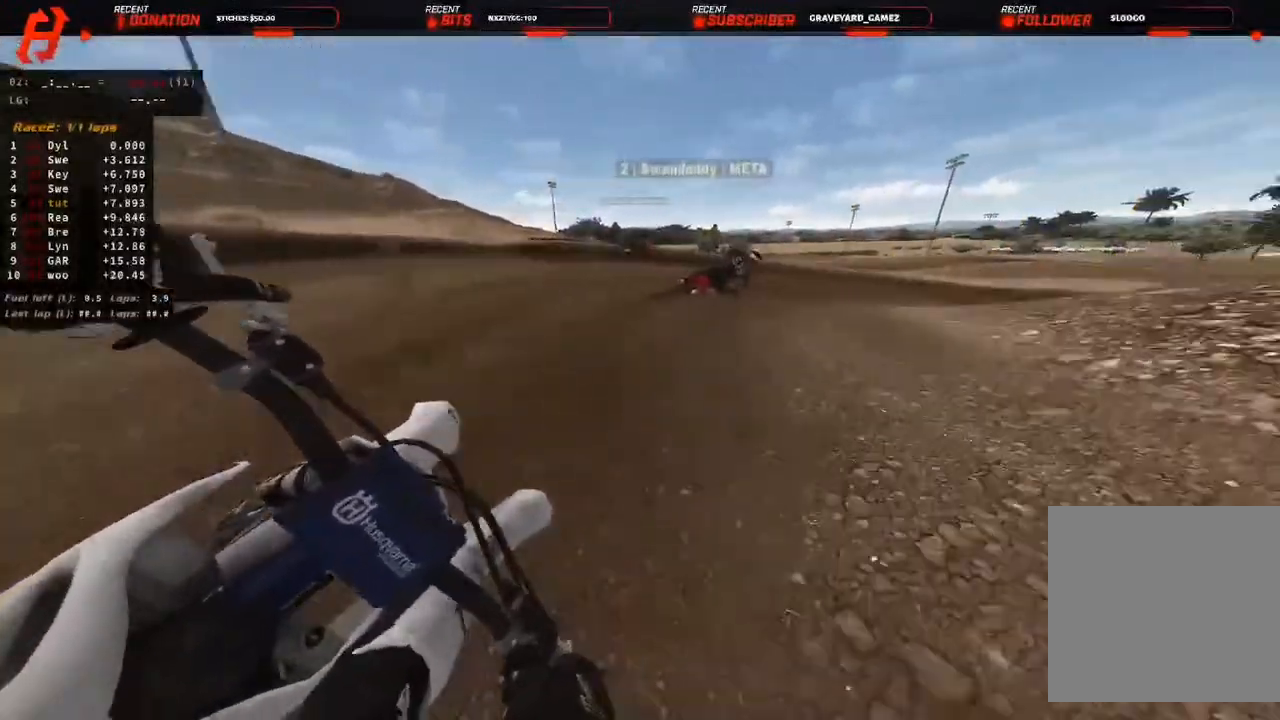
{"dt_ms": 500, "buttons": ["R2"], "left_stick": "up-right", "right_stick": "down-left", "events": [[150, "R2", "down"]]}
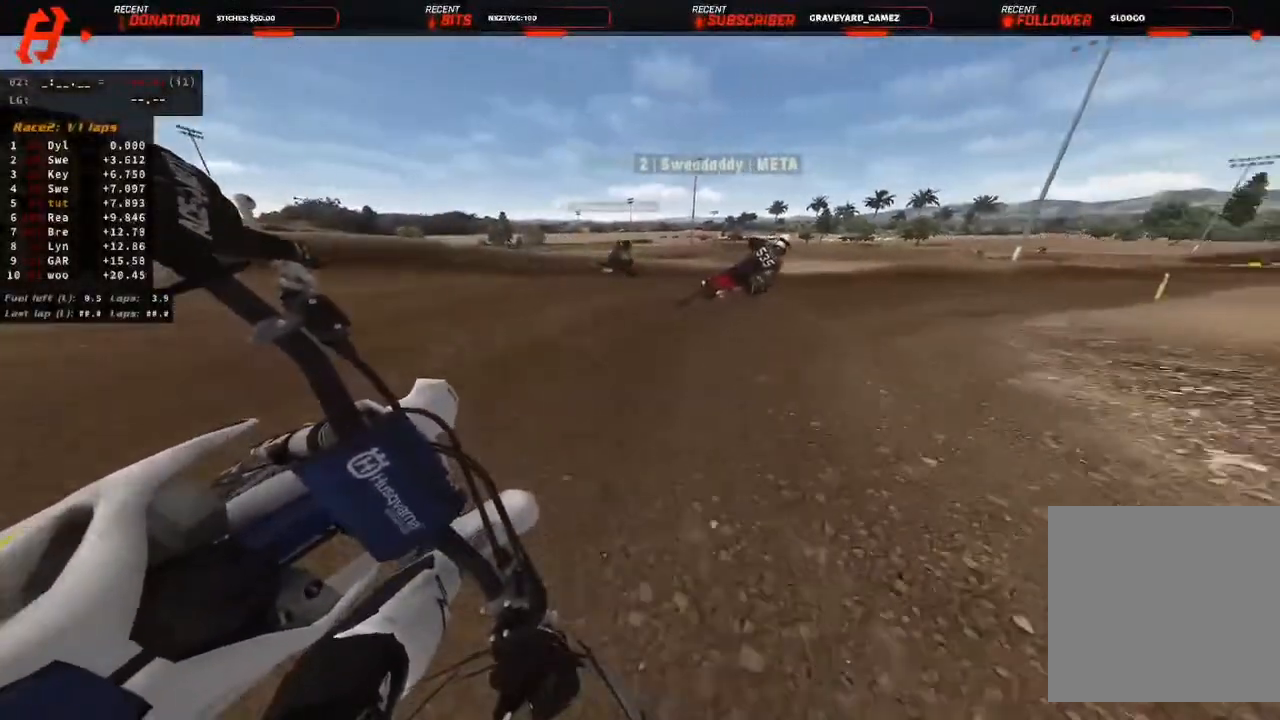
{"dt_ms": 500, "buttons": ["R2"], "left_stick": "up-right", "right_stick": "down-left", "events": []}
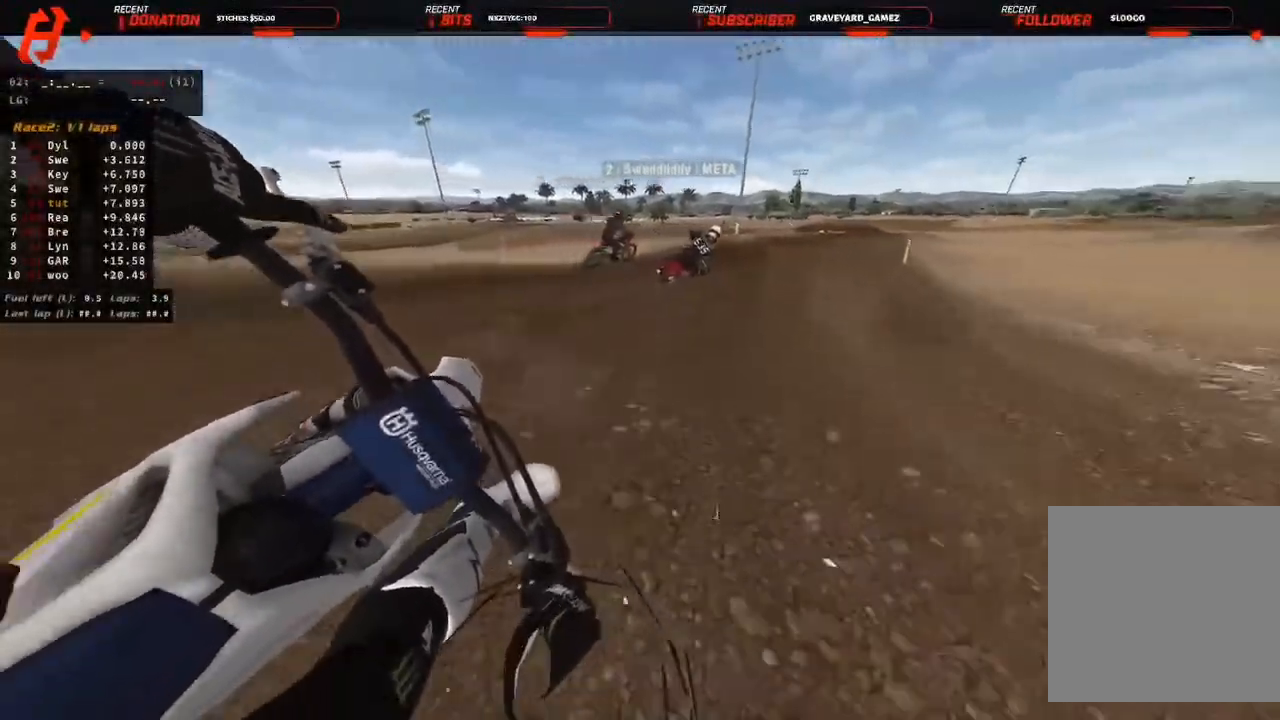
{"dt_ms": 500, "buttons": ["R2"], "left_stick": "up-right", "right_stick": "down", "events": [[117, "L1", "down"], [233, "L1", "up"], [250, "right_stick", "down"]]}
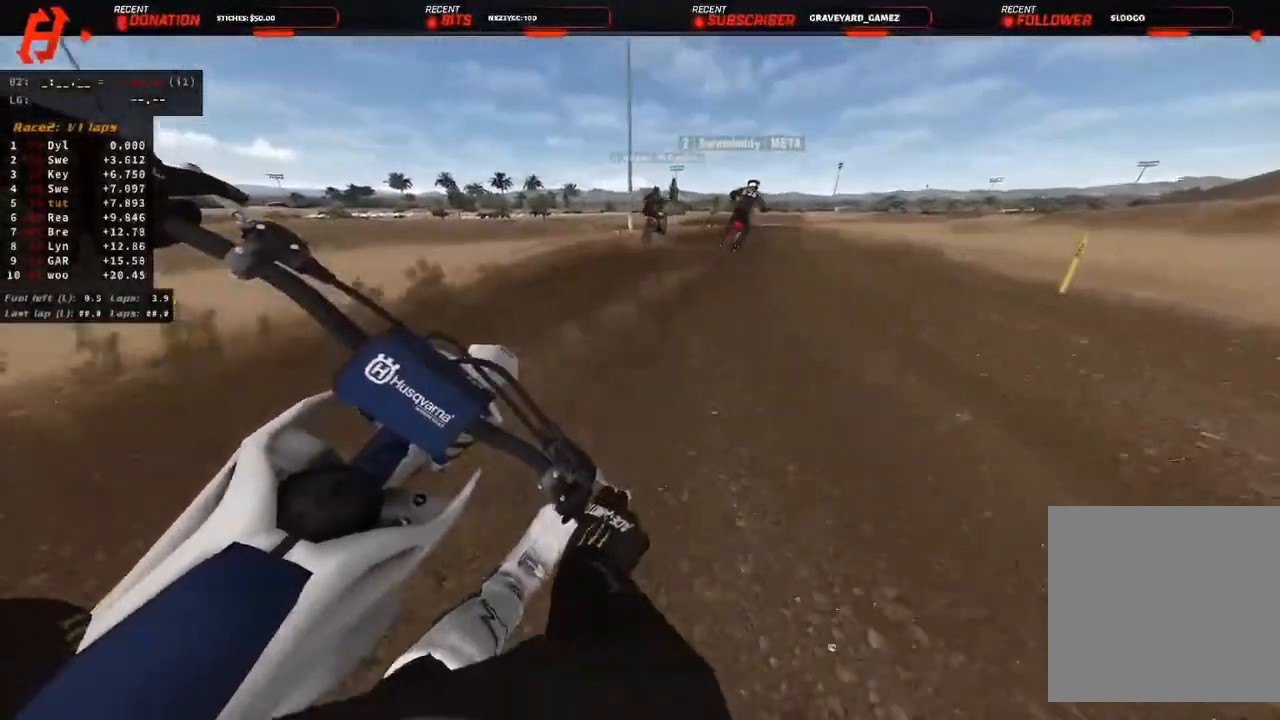
{"dt_ms": 500, "buttons": ["R2"], "left_stick": "up-right", "right_stick": "center", "events": [[133, "R3", "down"], [283, "R3", "up"], [283, "right_stick", "center"]]}
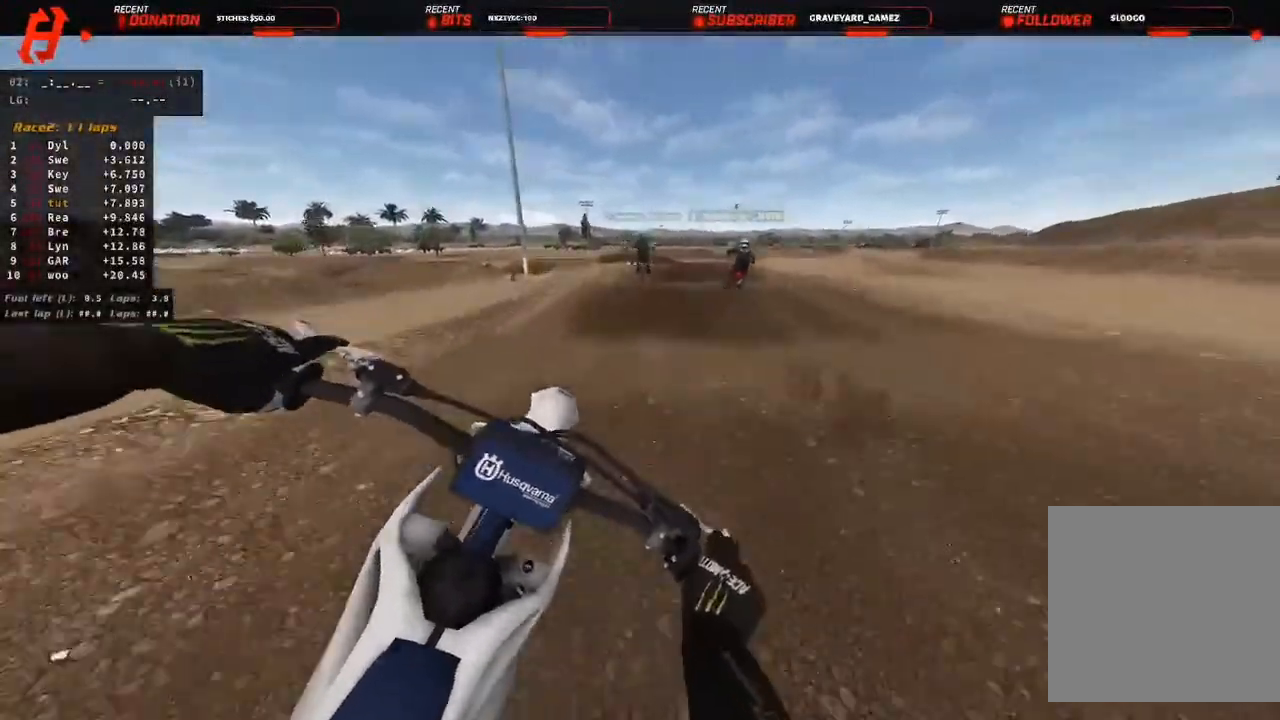
{"dt_ms": 500, "buttons": ["R2", "R3"], "left_stick": "up-right", "right_stick": "down", "events": [[150, "L1", "down"], [250, "R3", "down"], [283, "L1", "up"], [333, "right_stick", "down"], [350, "R3", "up"], [450, "R3", "down"]]}
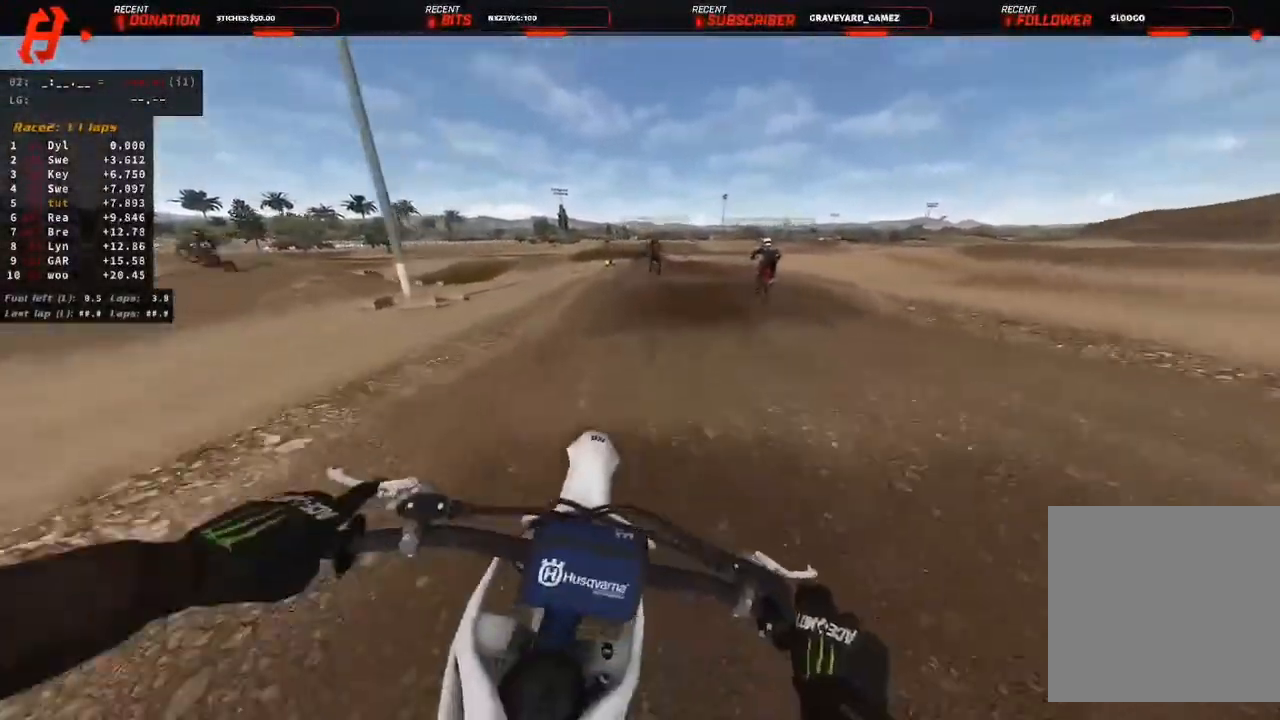
{"dt_ms": 500, "buttons": ["R2"], "left_stick": "up-right", "right_stick": "center", "events": [[83, "R3", "up"], [83, "right_stick", "center"], [317, "R3", "down"], [433, "R3", "up"]]}
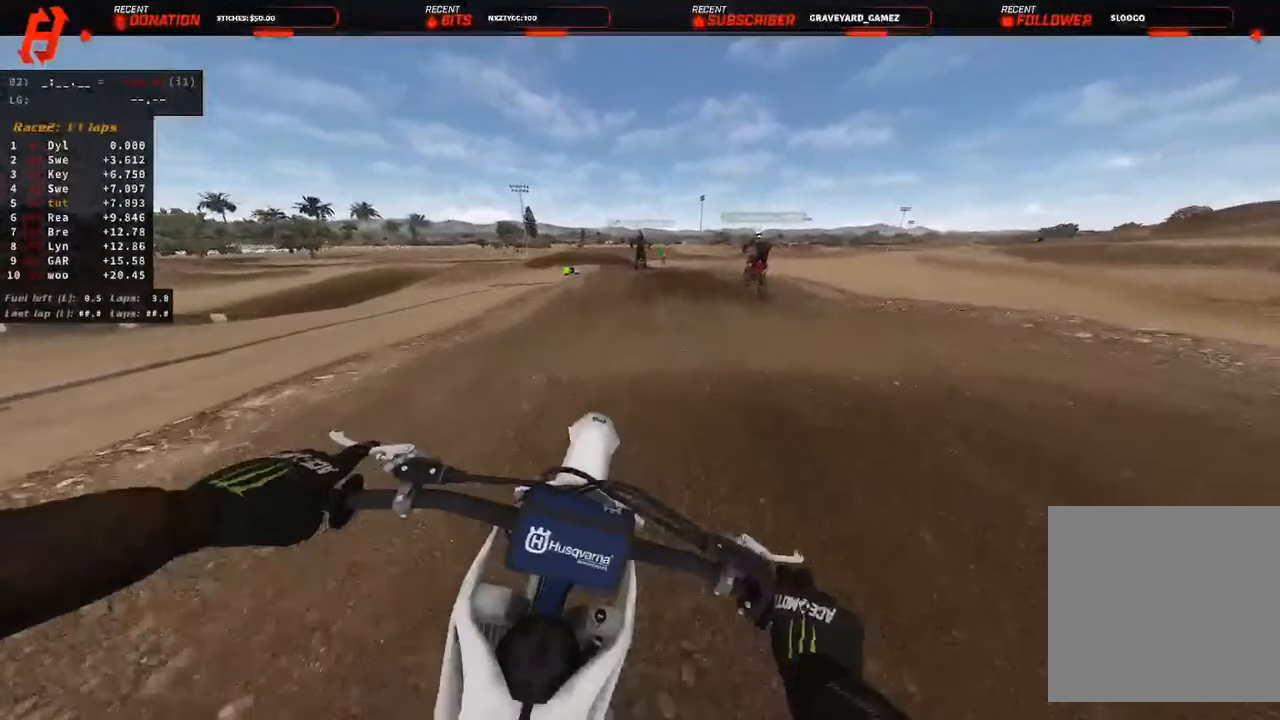
{"dt_ms": 500, "buttons": ["R2"], "left_stick": "up", "right_stick": "down-left", "events": [[17, "R3", "down"], [17, "right_stick", "down-left"], [167, "R3", "up"], [250, "left_stick", "up"]]}
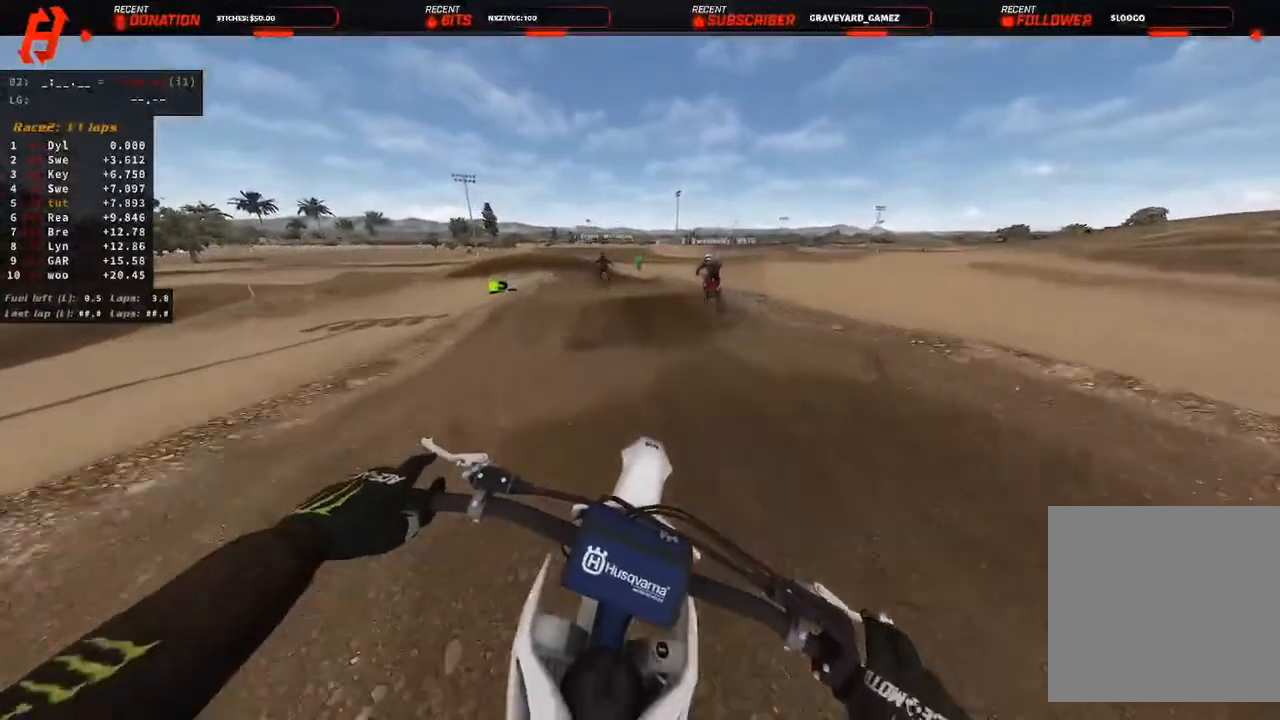
{"dt_ms": 500, "buttons": ["R2", "R3"], "left_stick": "up", "right_stick": "center", "events": [[50, "right_stick", "center"], [317, "R3", "down"], [400, "R3", "up"], [500, "R3", "down"]]}
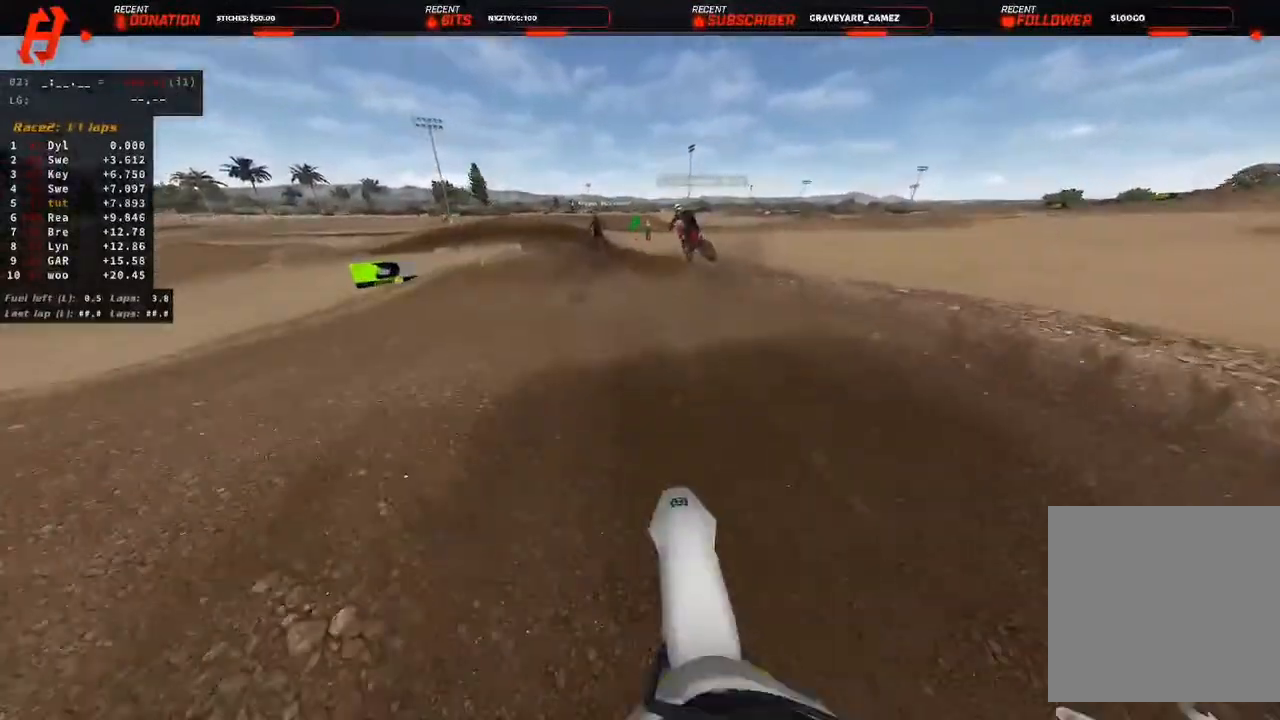
{"dt_ms": 1000, "buttons": ["R2", "R3"], "left_stick": "up", "right_stick": "right"}
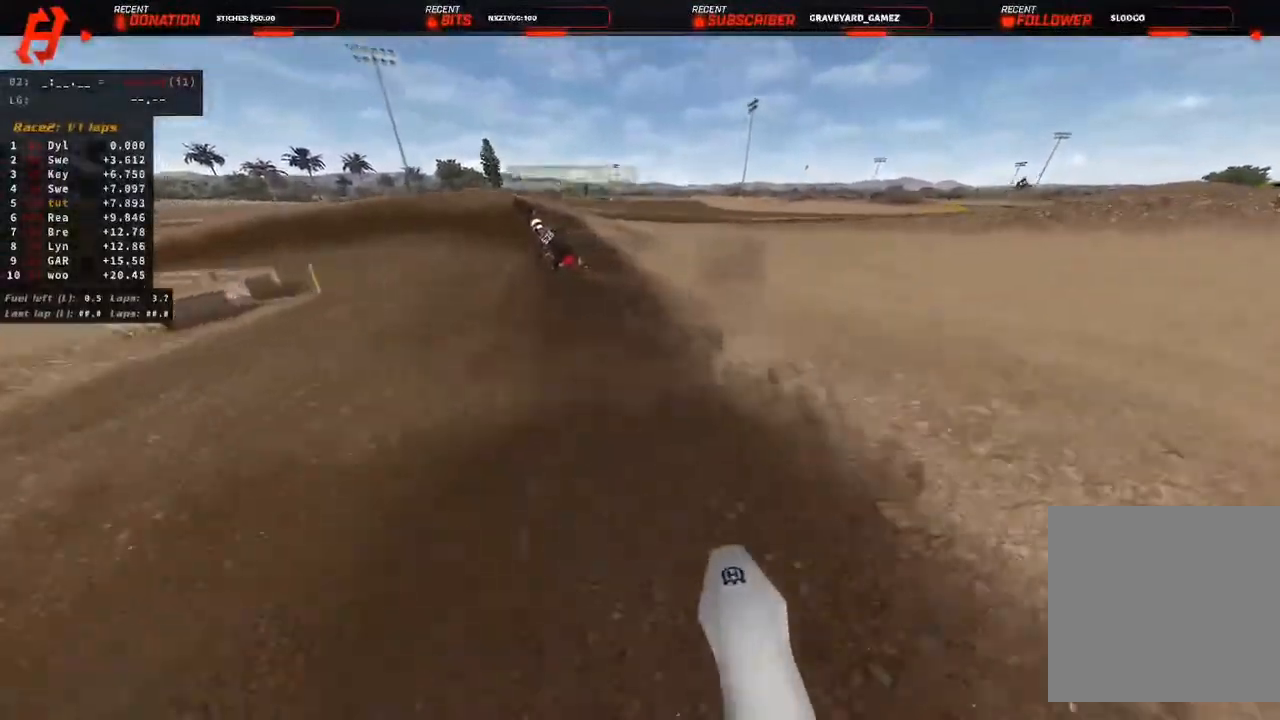
{"dt_ms": 500, "buttons": ["R1"], "left_stick": "up", "right_stick": "center", "events": [[50, "R3", "up"], [50, "right_stick", "center"], [317, "R2", "up"], [450, "R1", "down"]]}
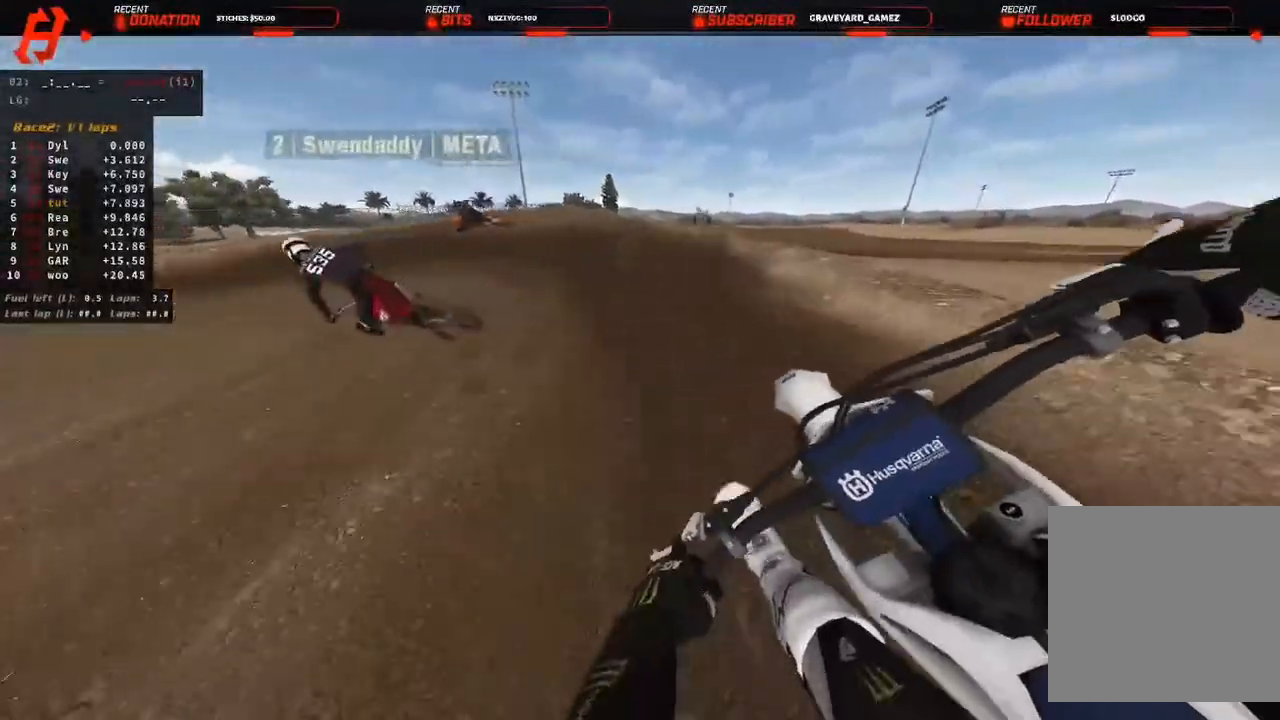
{"dt_ms": 500, "buttons": [], "left_stick": "up-left", "right_stick": "center", "events": [[67, "R1", "up"], [250, "right_stick", "down"], [267, "R1", "down"], [300, "right_stick", "center"], [400, "R1", "up"], [483, "left_stick", "up-left"]]}
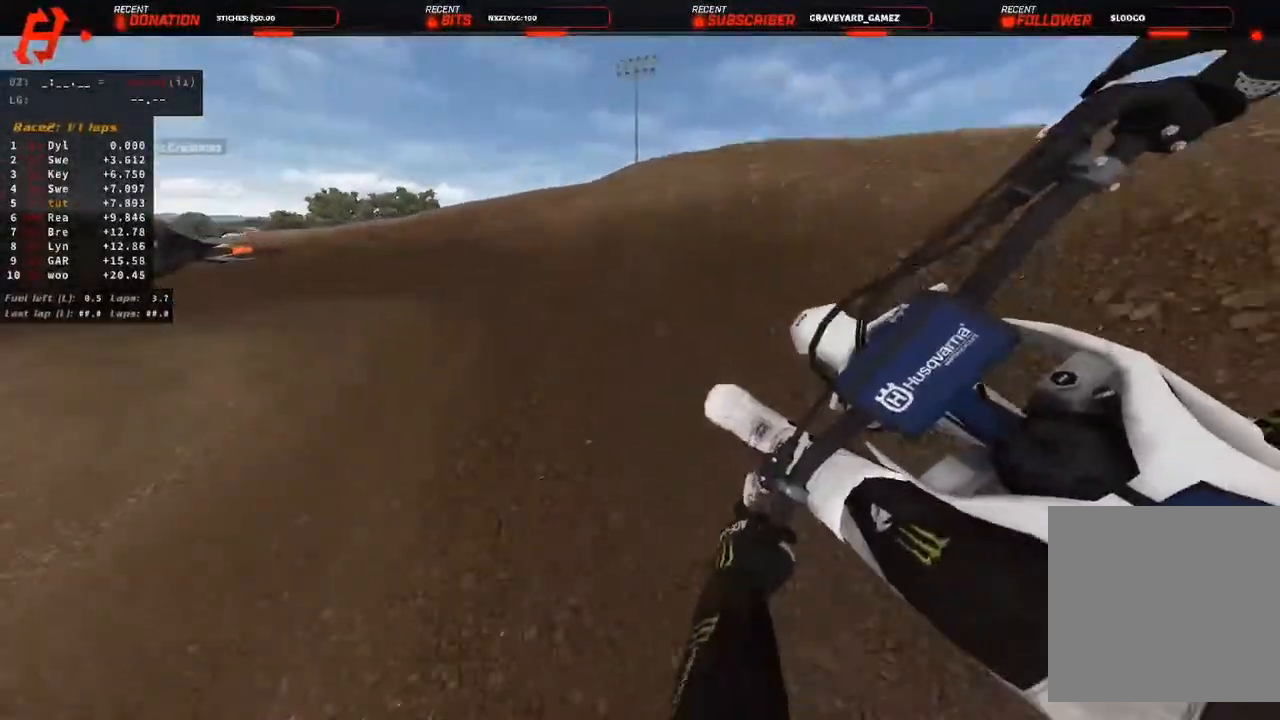
{"dt_ms": 500, "buttons": ["R2"], "left_stick": "up-left", "right_stick": "center", "events": [[17, "right_stick", "down"], [50, "L2", "down"], [67, "right_stick", "center"], [117, "L2", "up"], [383, "R2", "down"]]}
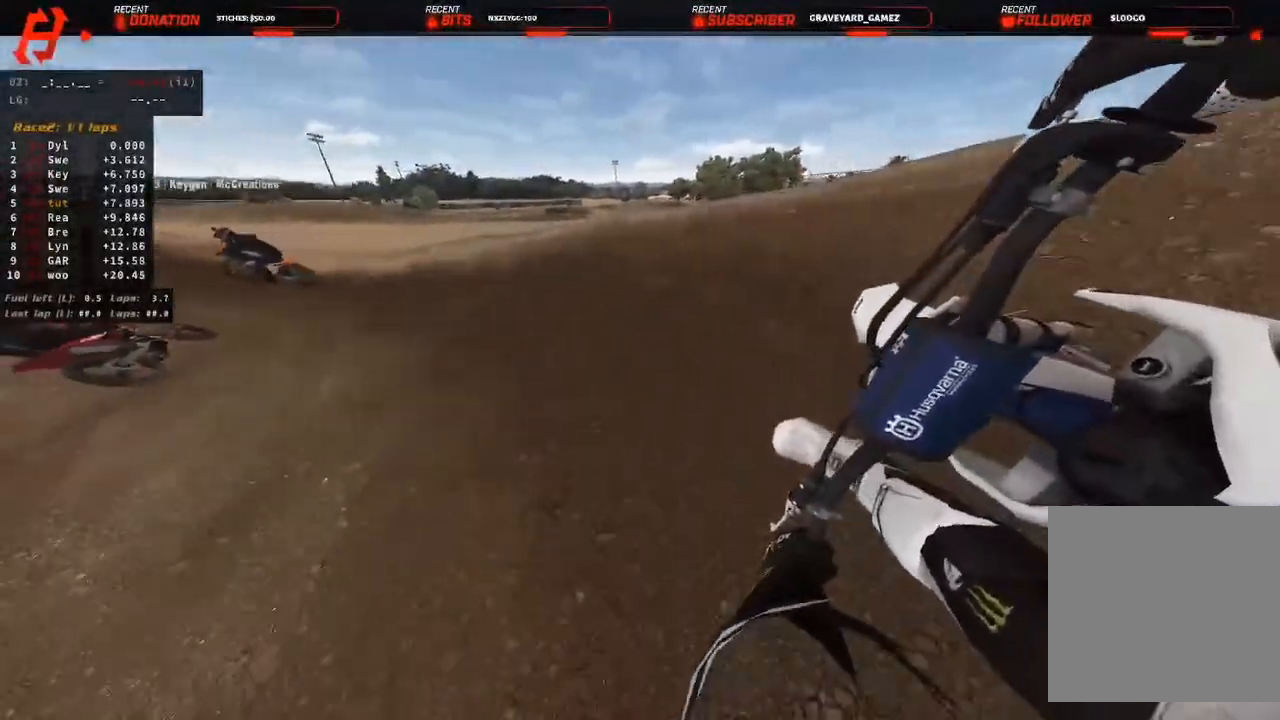
{"dt_ms": 500, "buttons": ["R2"], "left_stick": "up-left", "right_stick": "down", "events": [[83, "right_stick", "down"], [133, "right_stick", "center"], [333, "right_stick", "down"]]}
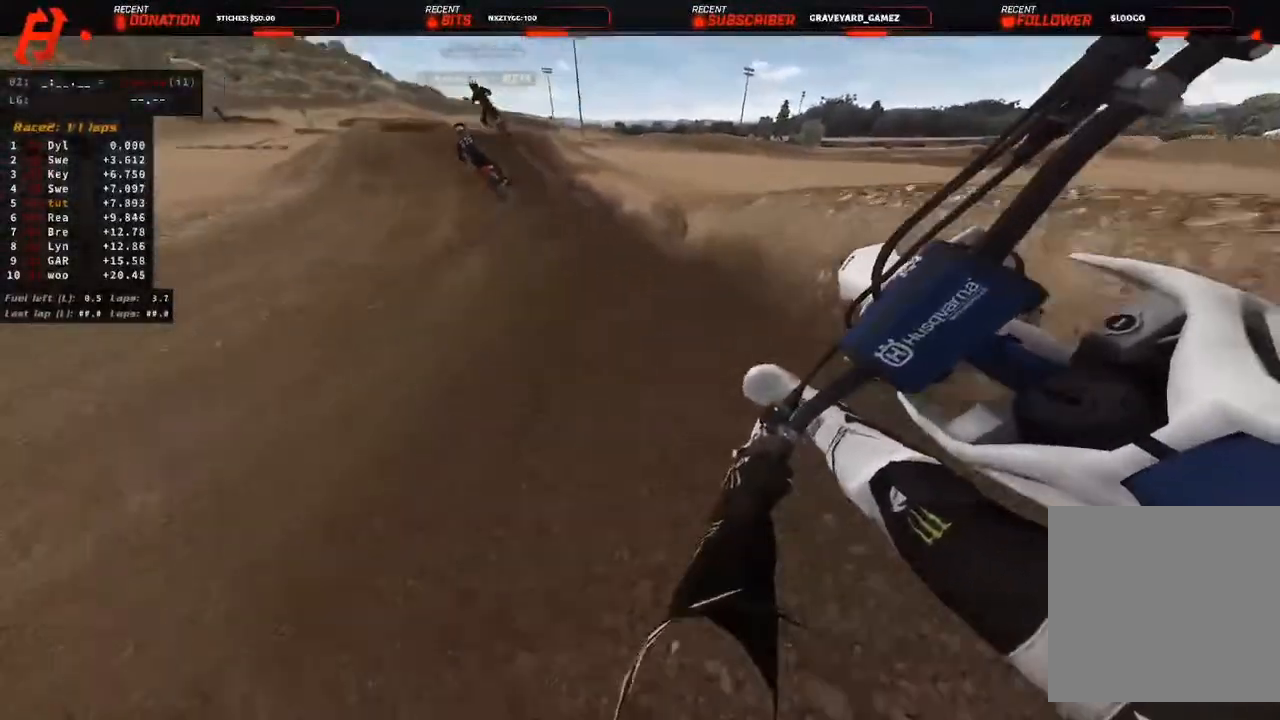
{"dt_ms": 500, "buttons": ["R2"], "left_stick": "up-left", "right_stick": "down-left", "events": [[283, "R3", "down"], [433, "R3", "up"], [433, "right_stick", "down-left"]]}
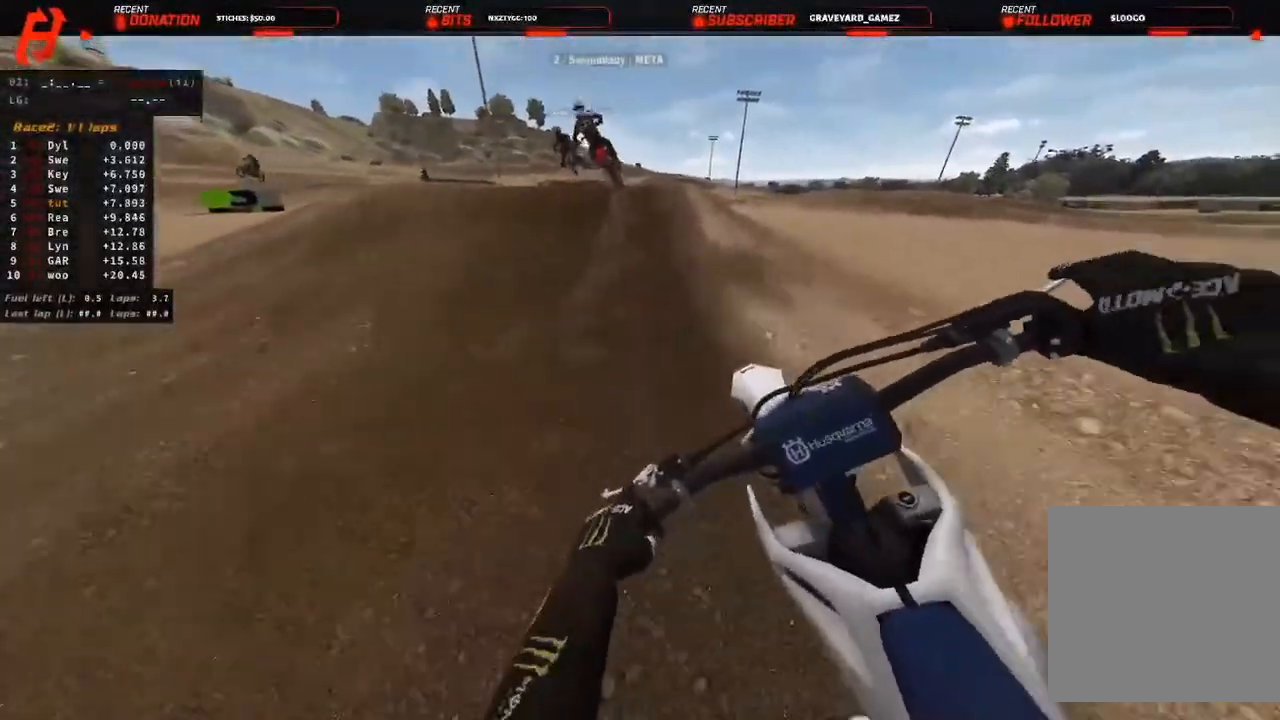
{"dt_ms": 500, "buttons": ["R2", "R3"], "left_stick": "up-left", "right_stick": "down-right", "events": [[183, "right_stick", "center"], [233, "R3", "down"], [233, "right_stick", "up-left"], [350, "R3", "up"], [350, "right_stick", "center"], [467, "R3", "down"], [467, "right_stick", "down-right"]]}